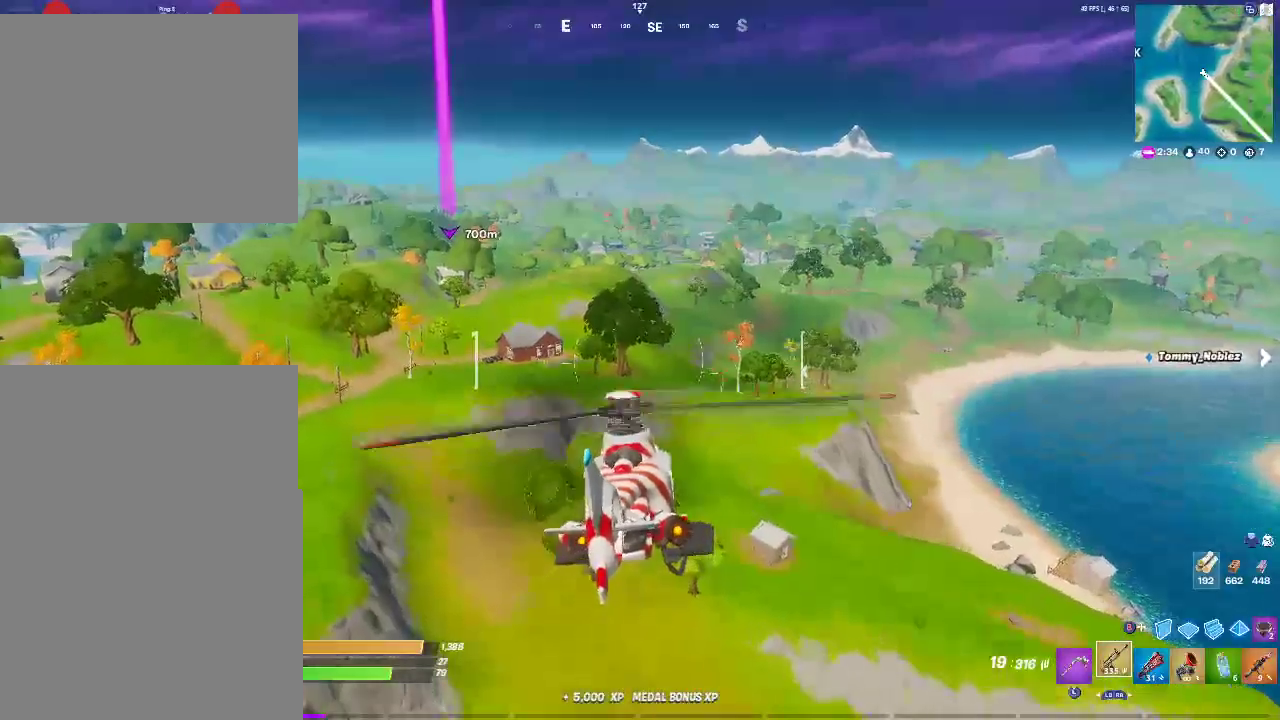
Gameplay with a controller (PlayStation layout); each line is a JSON object with the inputs held at the frame after it. "events" lists button and stick changes between this image and that frame as [ms after this image, input, new state], when the widget could be followed in between.
{"buttons": [], "left_stick": "up-left", "right_stick": "center", "events": []}
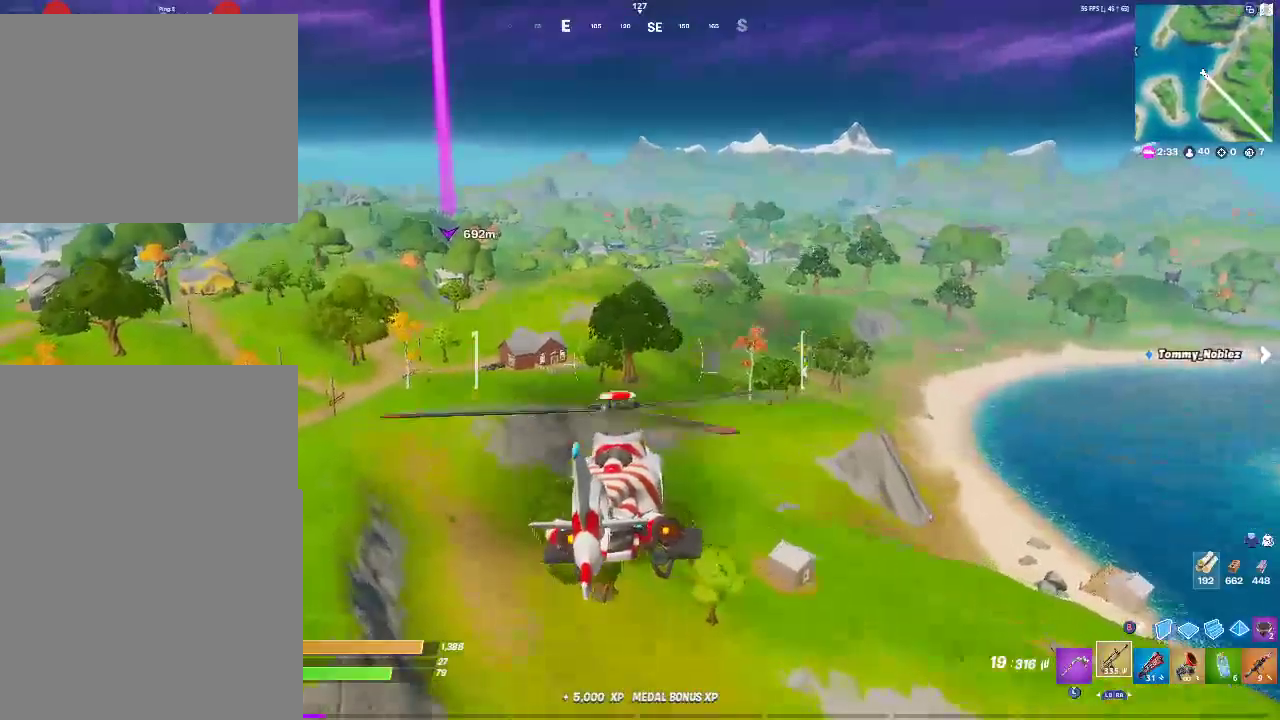
{"buttons": [], "left_stick": "up-left", "right_stick": "center", "events": []}
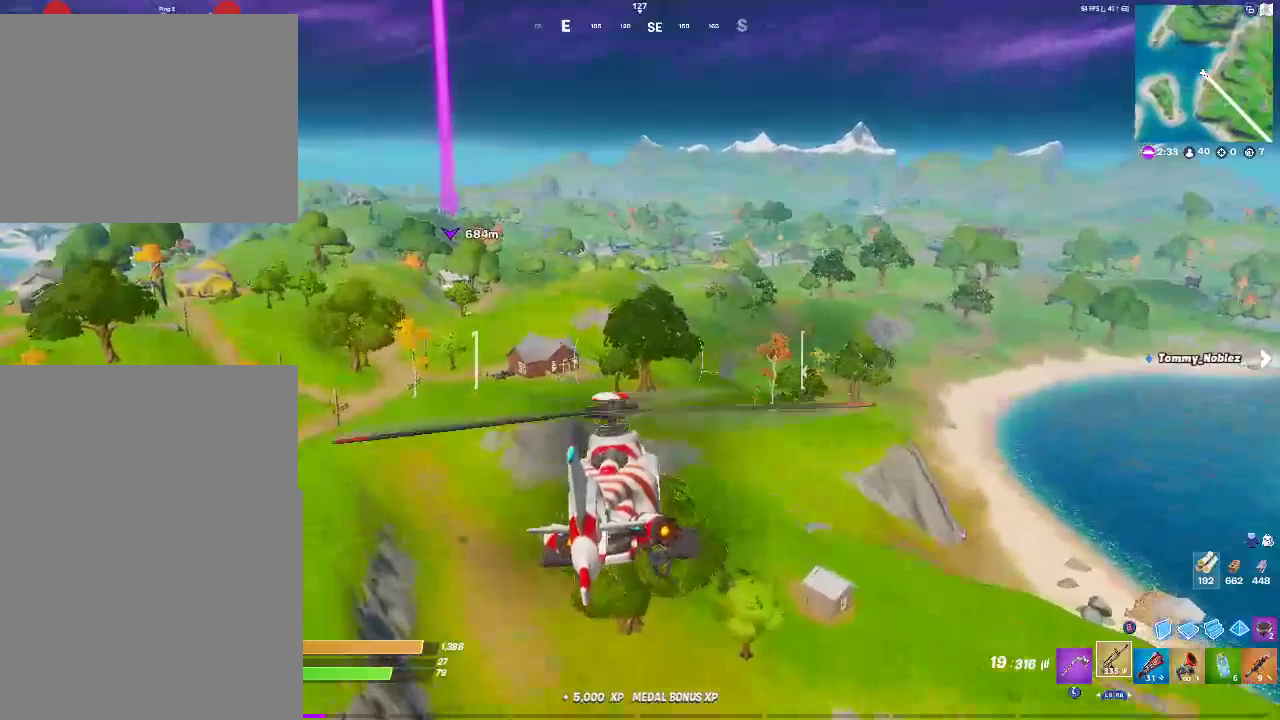
{"buttons": [], "left_stick": "up-right", "right_stick": "center", "events": [[333, "left_stick", "up"], [450, "left_stick", "up-right"]]}
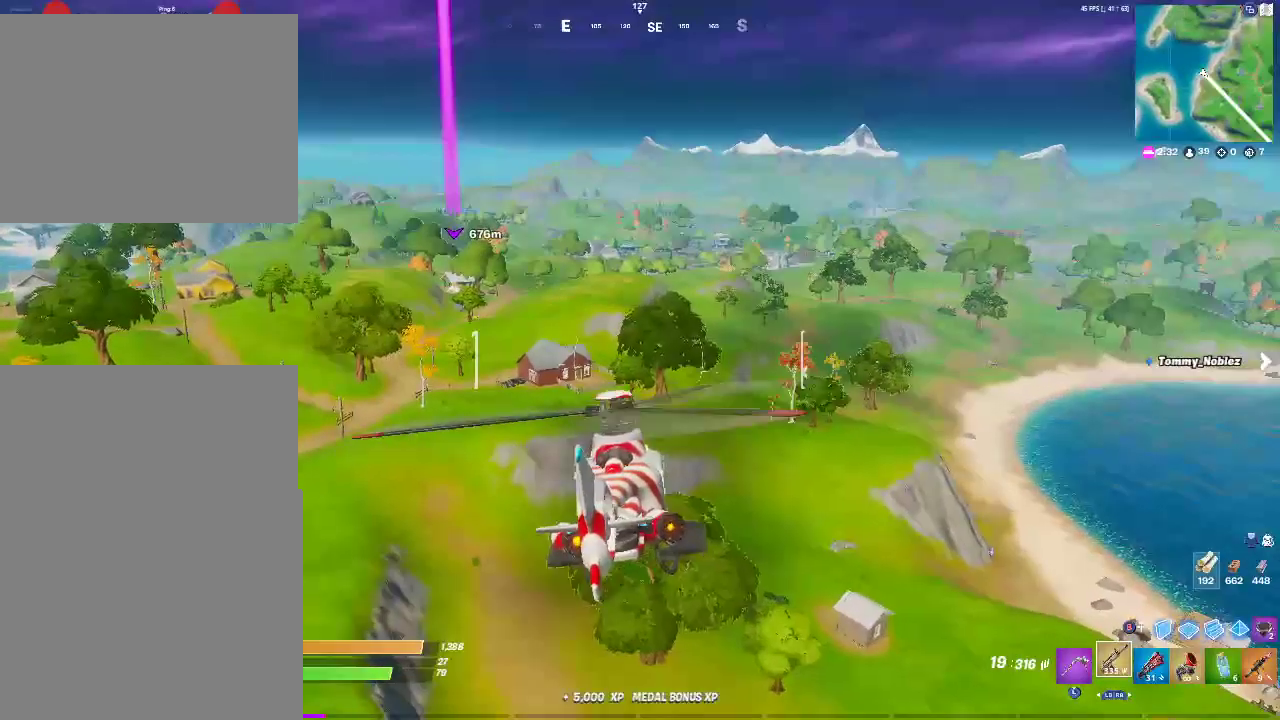
{"buttons": [], "left_stick": "up-right", "right_stick": "down-right"}
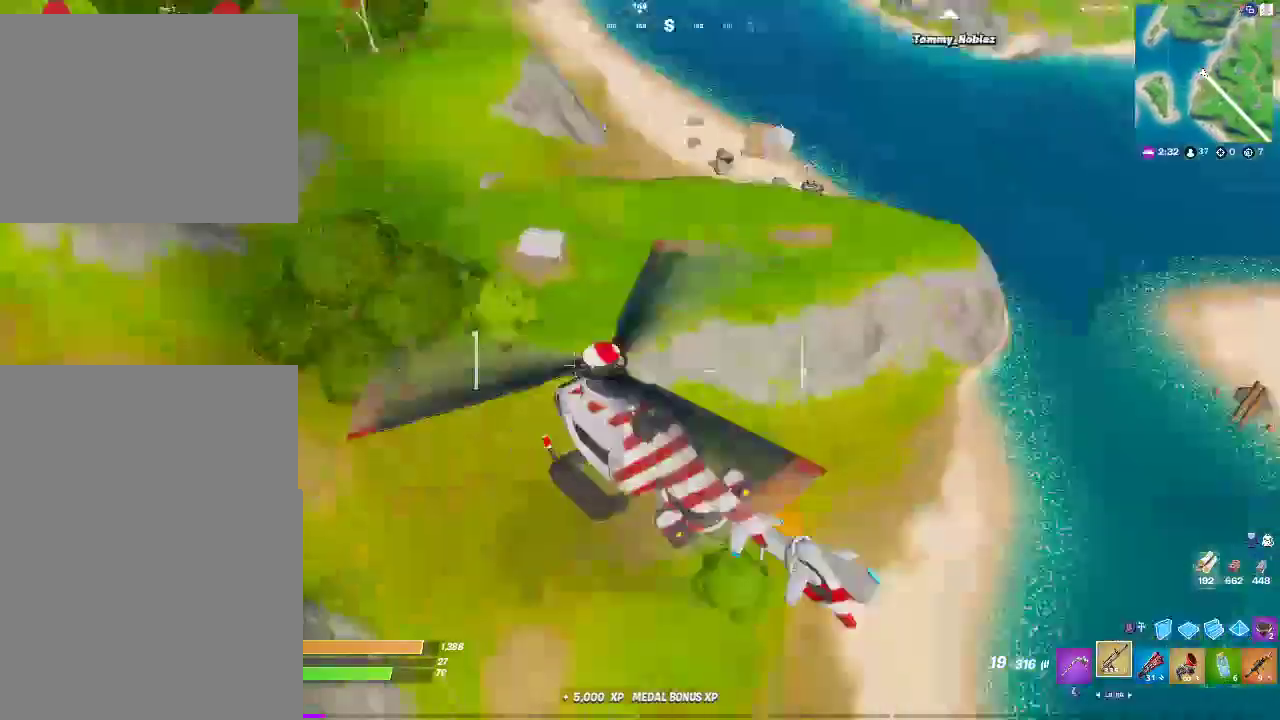
{"buttons": [], "left_stick": "up-right", "right_stick": "center"}
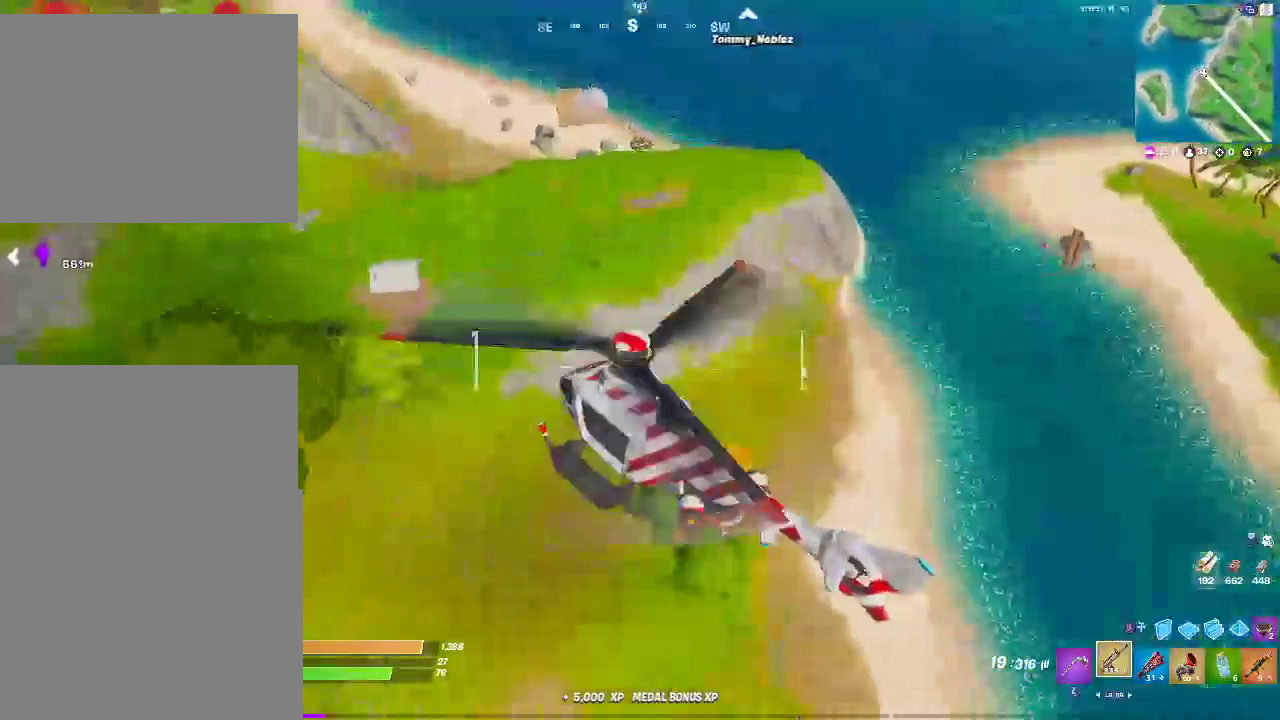
{"buttons": ["L2"], "left_stick": "up", "right_stick": "center", "events": [[17, "left_stick", "up"], [400, "L2", "down"]]}
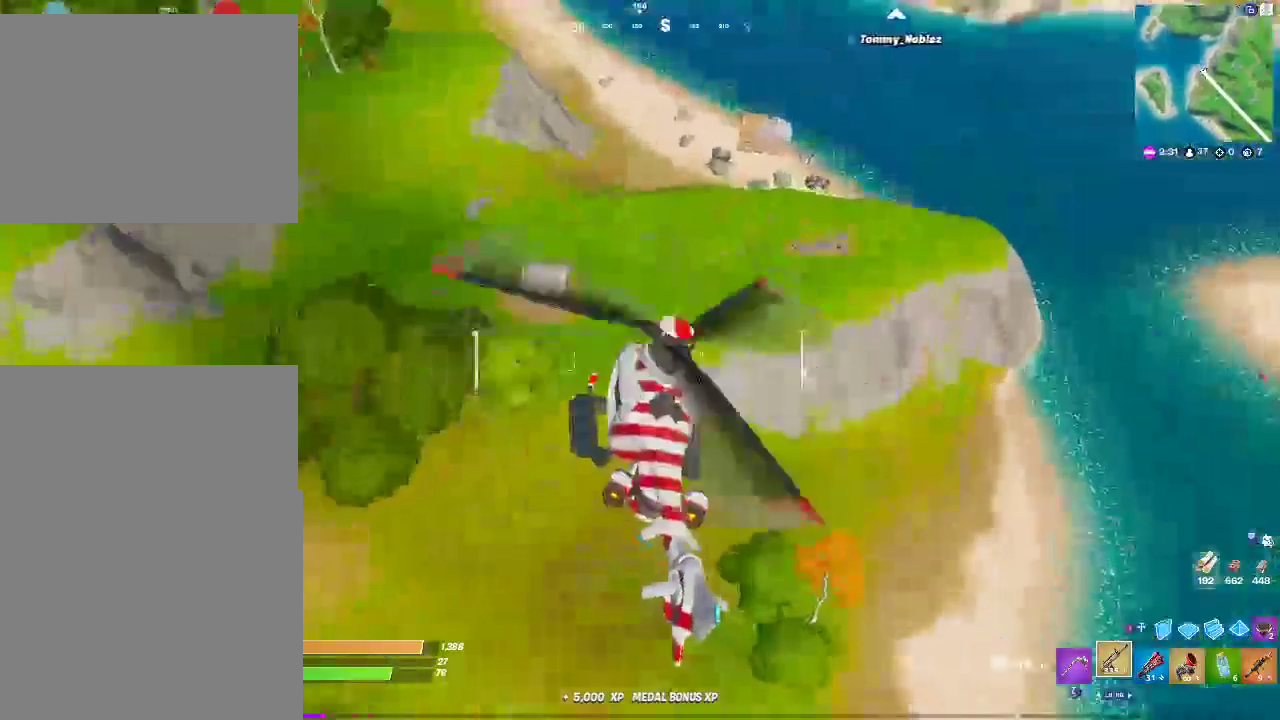
{"buttons": ["L2"], "left_stick": "up-left", "right_stick": "center", "events": [[500, "left_stick", "up-left"]]}
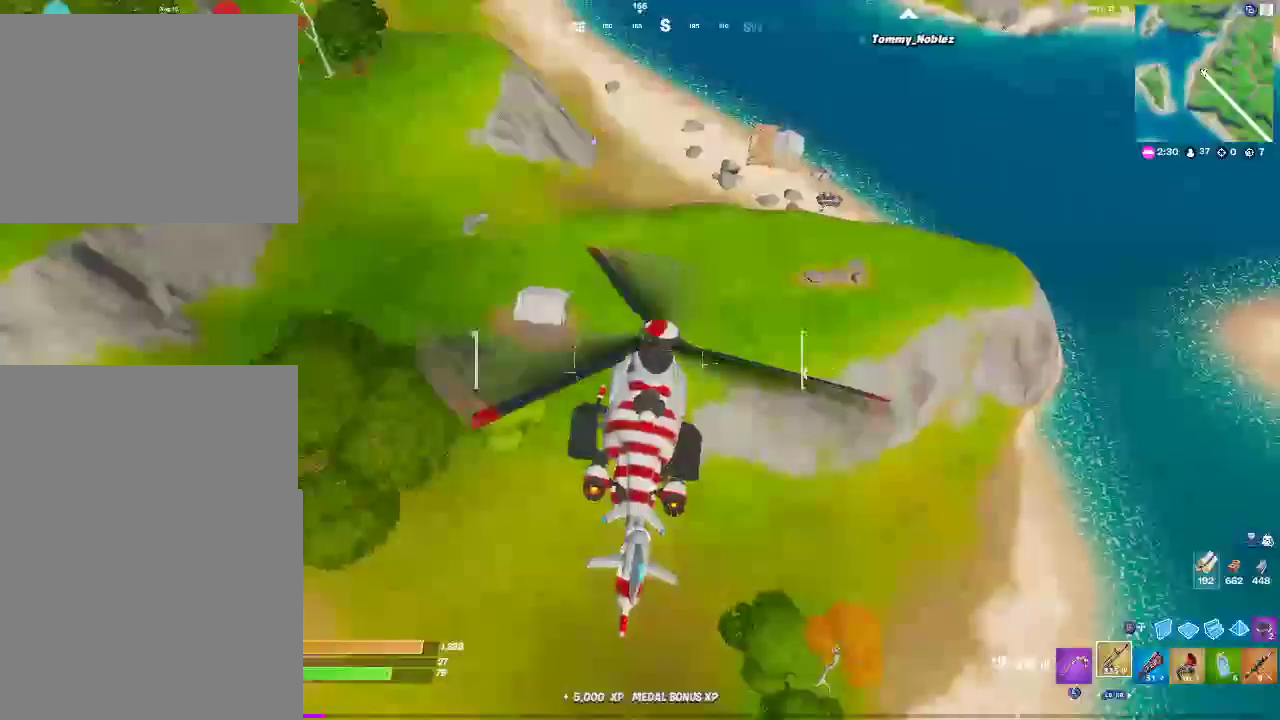
{"buttons": ["L2"], "left_stick": "up-left", "right_stick": "center", "events": []}
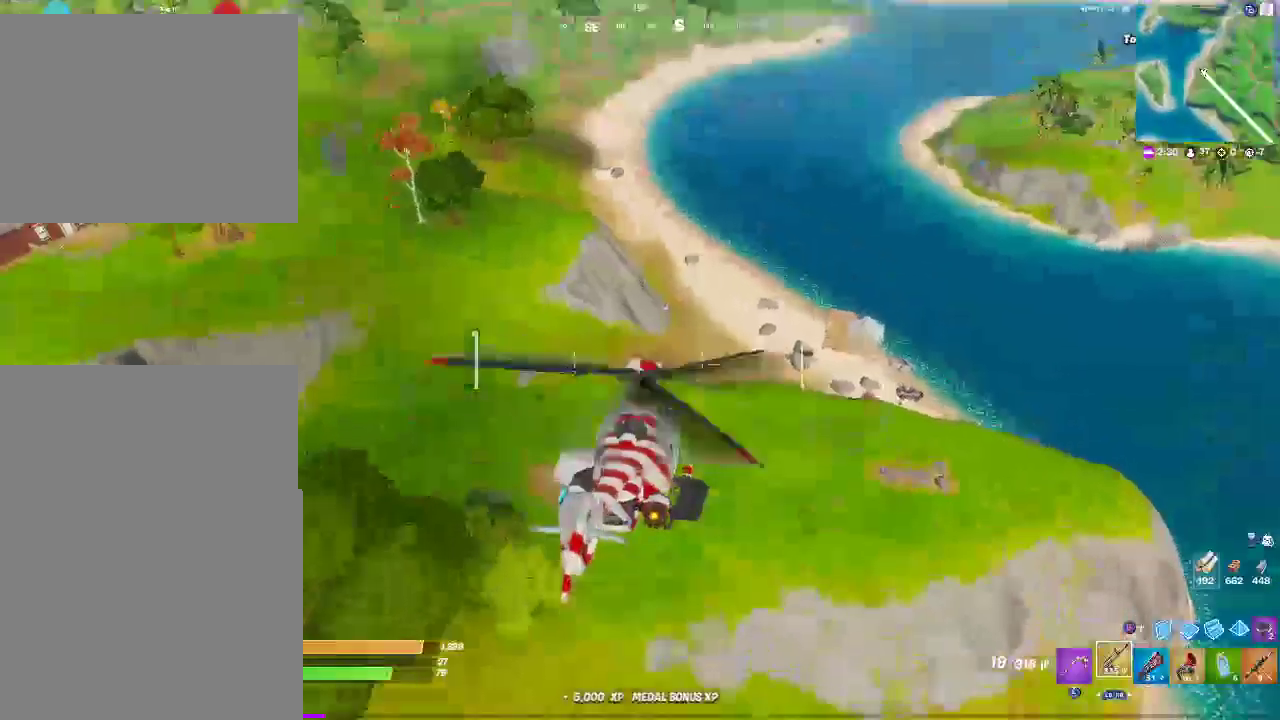
{"buttons": [], "left_stick": "up", "right_stick": "center", "events": [[233, "L2", "up"], [267, "left_stick", "up"]]}
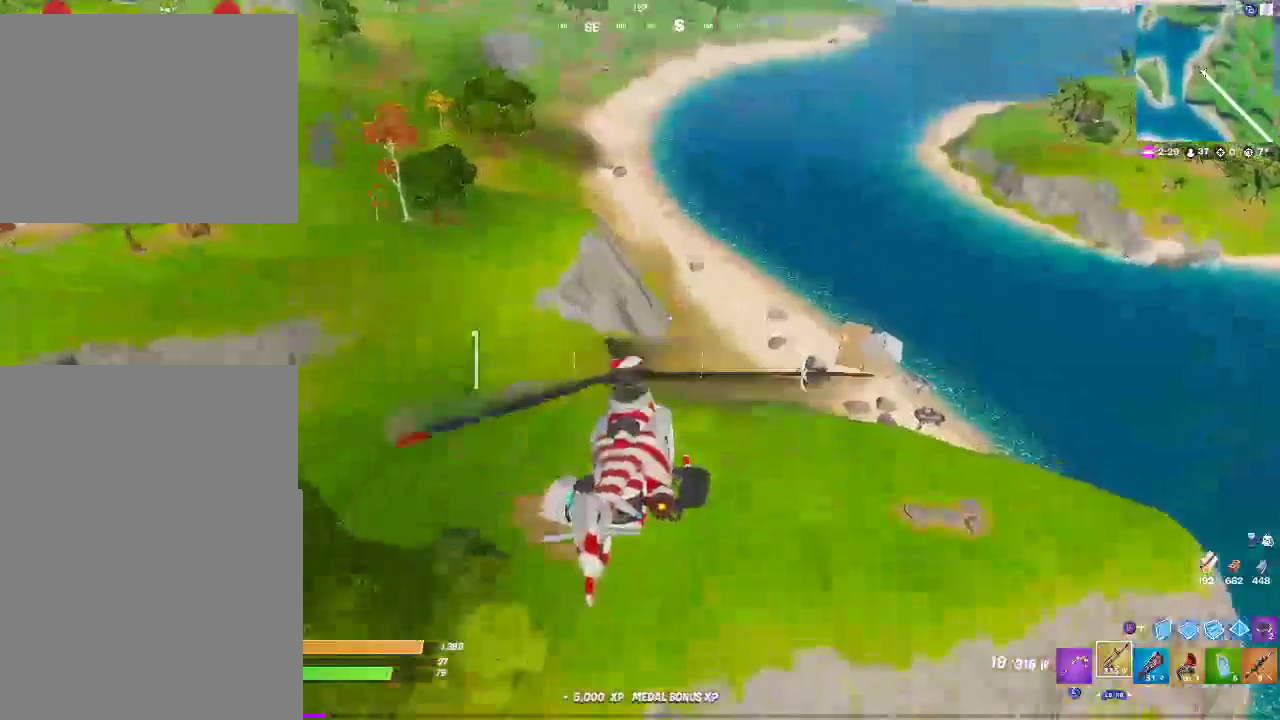
{"buttons": [], "left_stick": "up", "right_stick": "center", "events": []}
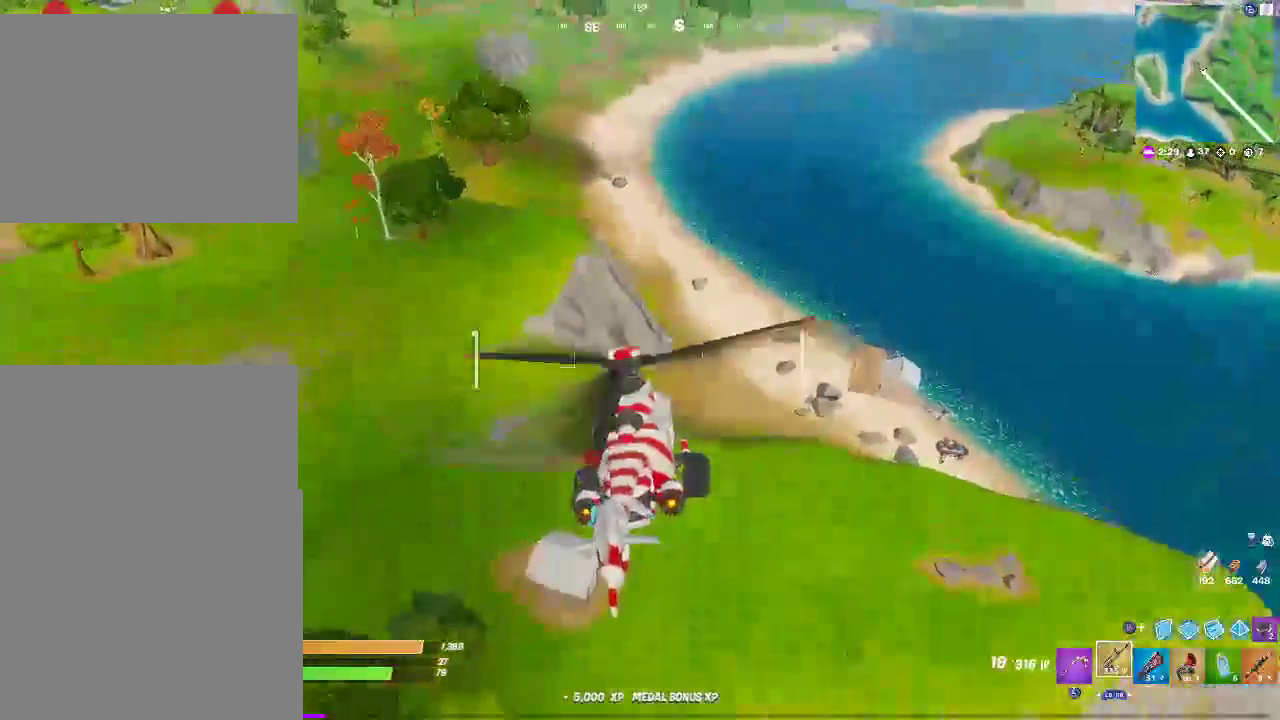
{"buttons": ["L2"], "left_stick": "up", "right_stick": "center", "events": [[217, "L2", "down"]]}
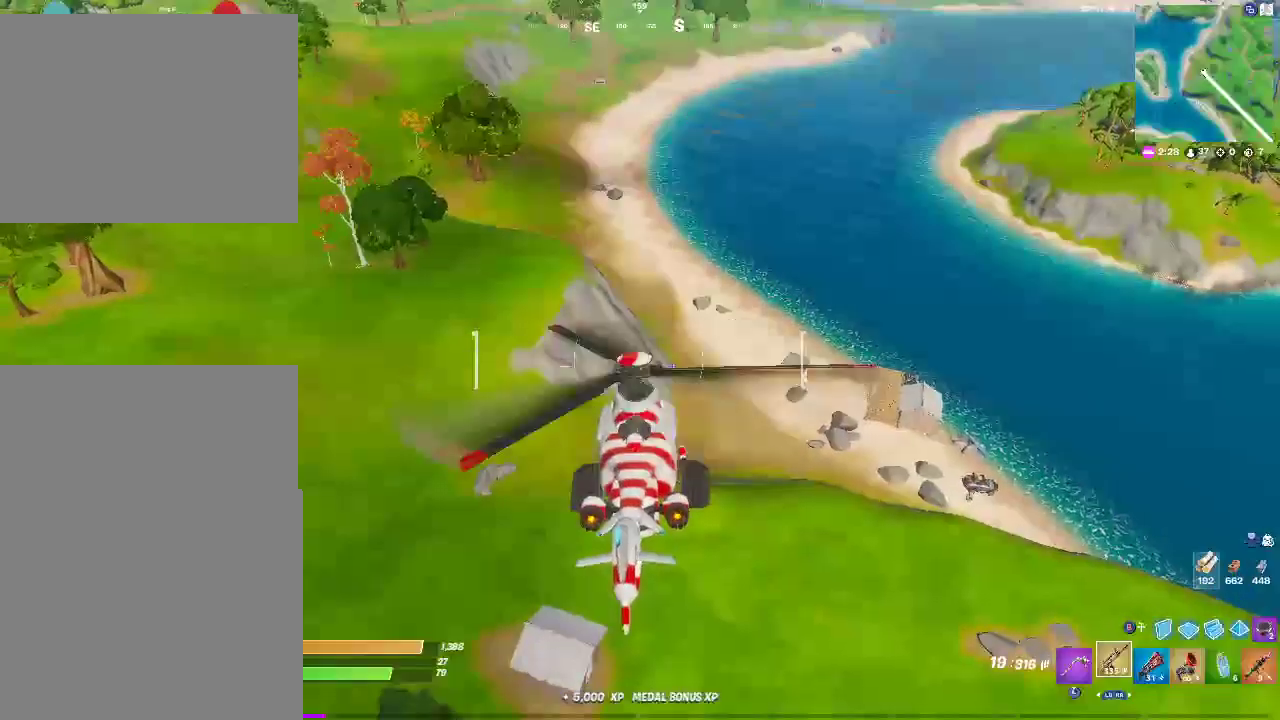
{"buttons": ["L2"], "left_stick": "up", "right_stick": "center", "events": []}
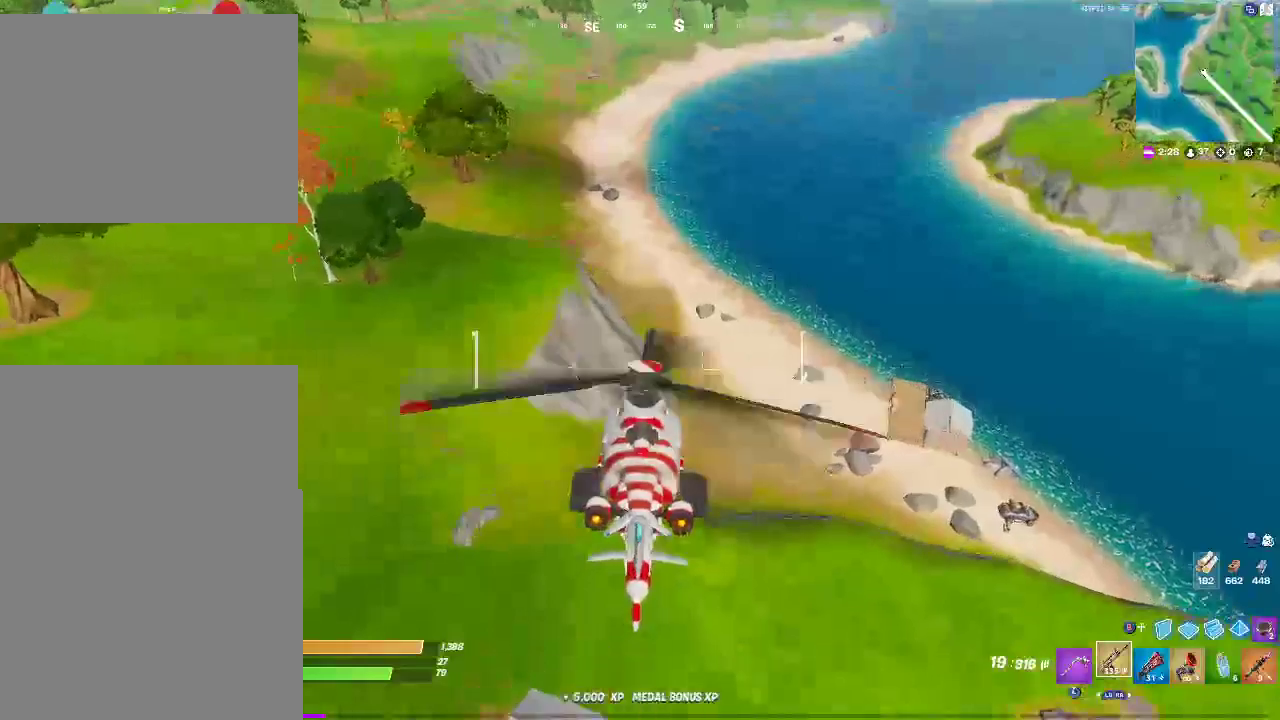
{"buttons": ["L2"], "left_stick": "up-left", "right_stick": "center", "events": [[183, "left_stick", "up-left"]]}
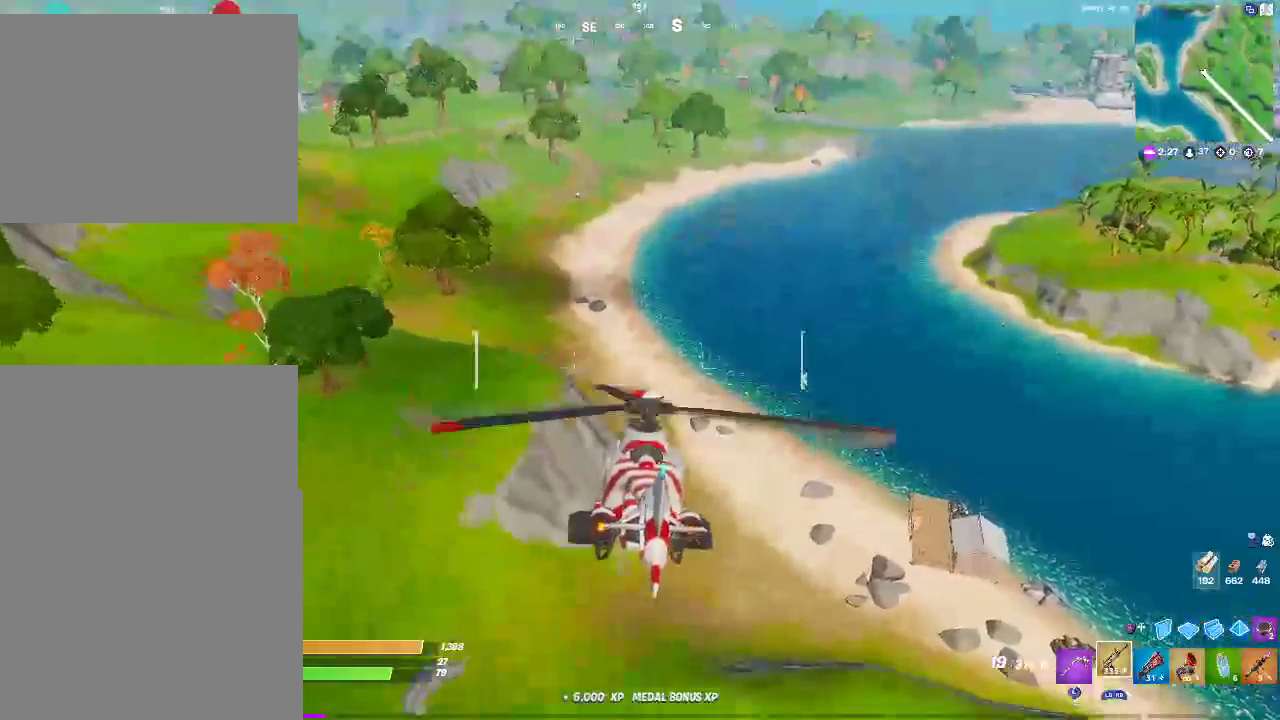
{"buttons": ["L2"], "left_stick": "up-right", "right_stick": "center", "events": [[183, "left_stick", "up"], [400, "left_stick", "up-right"]]}
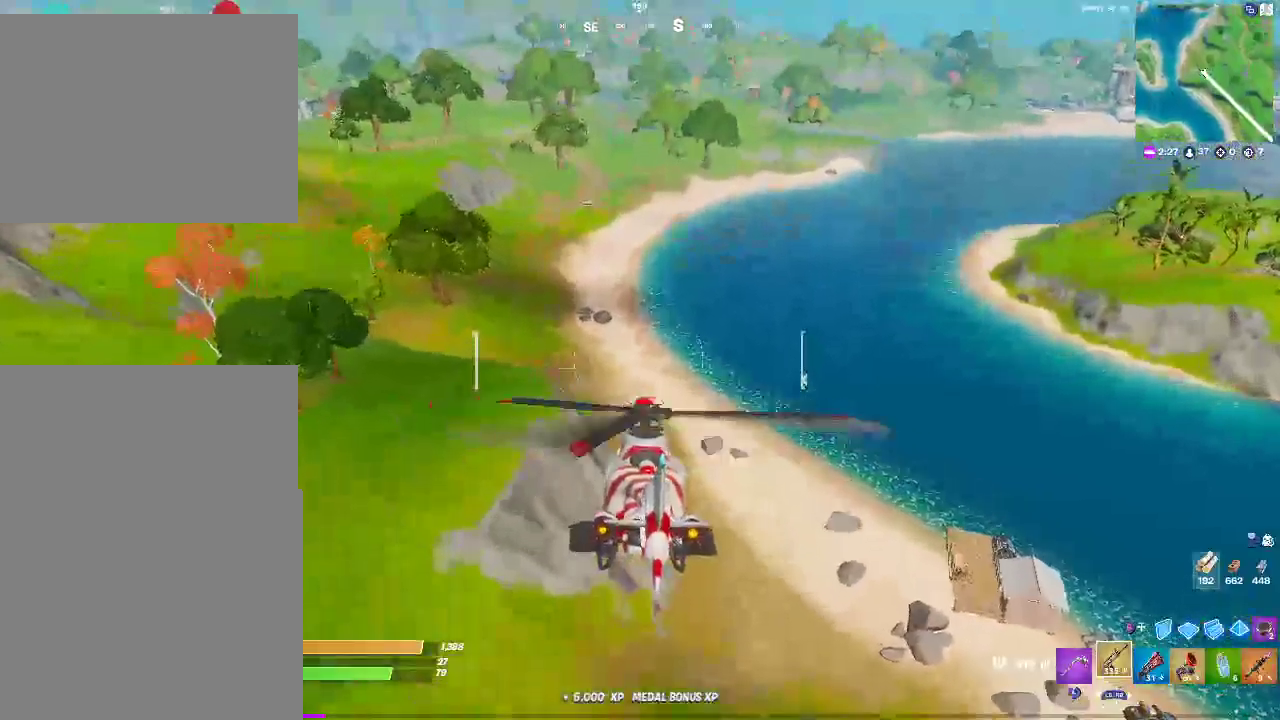
{"buttons": ["L2"], "left_stick": "up-right", "right_stick": "center"}
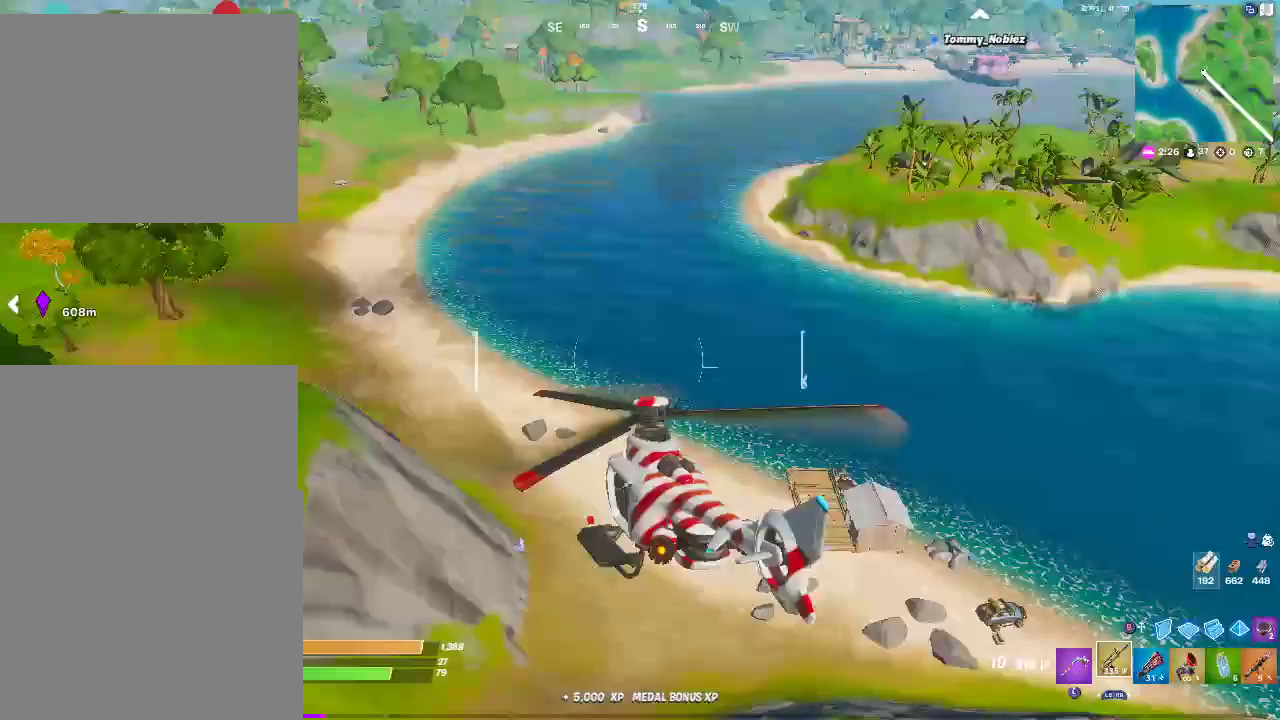
{"buttons": ["L2"], "left_stick": "up-left", "right_stick": "center"}
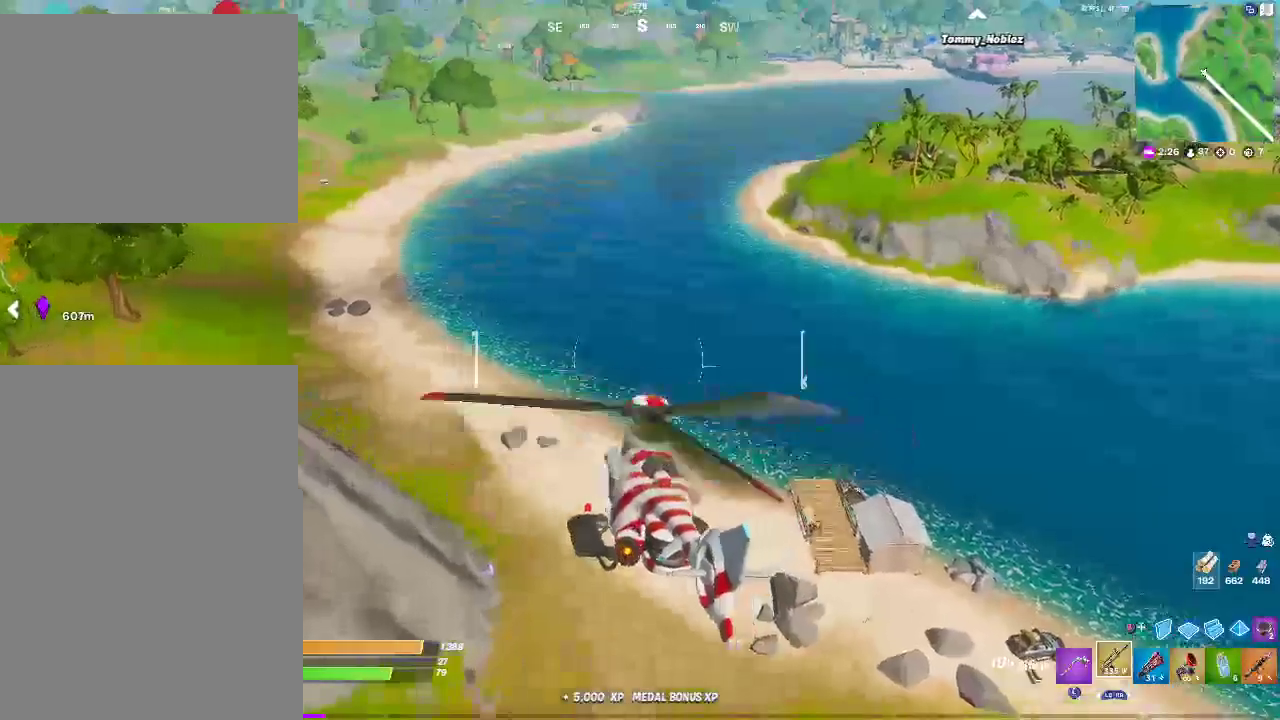
{"buttons": ["L2"], "left_stick": "left", "right_stick": "center", "events": [[333, "left_stick", "left"]]}
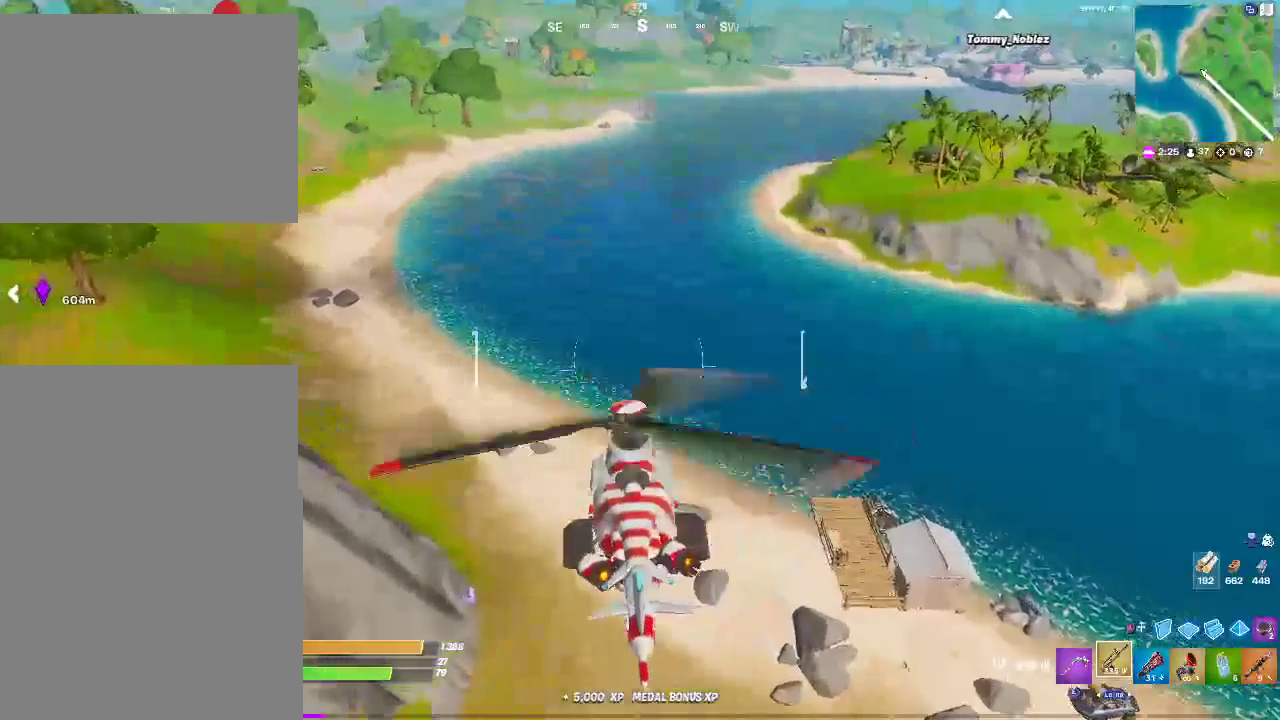
{"buttons": ["L2"], "left_stick": "down", "right_stick": "center", "events": [[83, "left_stick", "center"], [167, "left_stick", "down"]]}
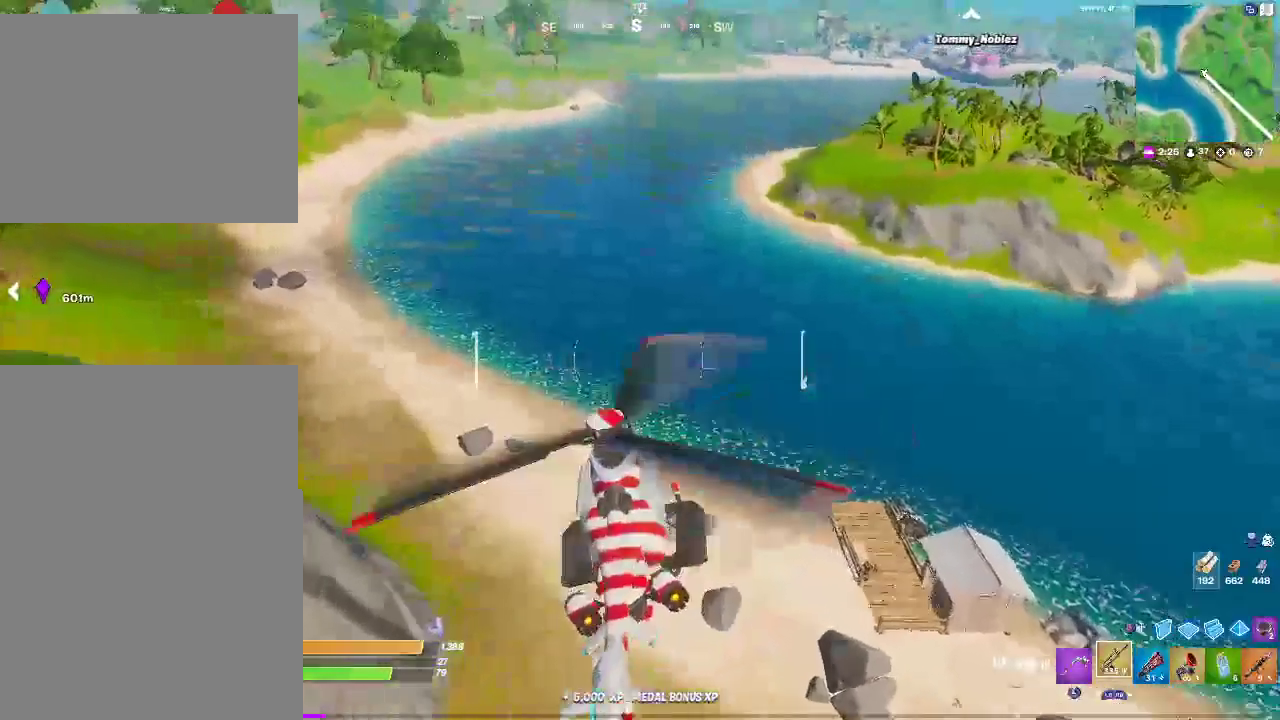
{"buttons": [], "left_stick": "down-left", "right_stick": "center", "events": [[50, "left_stick", "down-left"], [283, "L2", "up"]]}
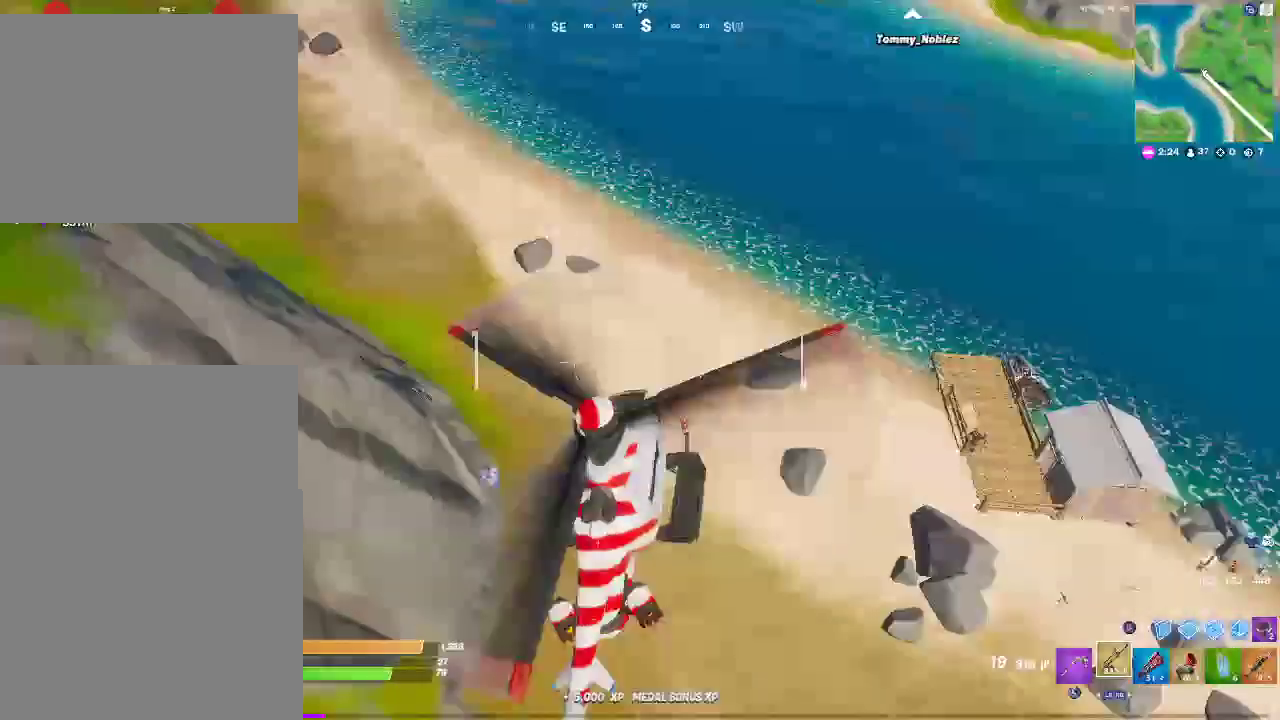
{"buttons": ["SQUARE"], "left_stick": "center", "right_stick": "center", "events": [[33, "left_stick", "center"], [117, "SQUARE", "down"]]}
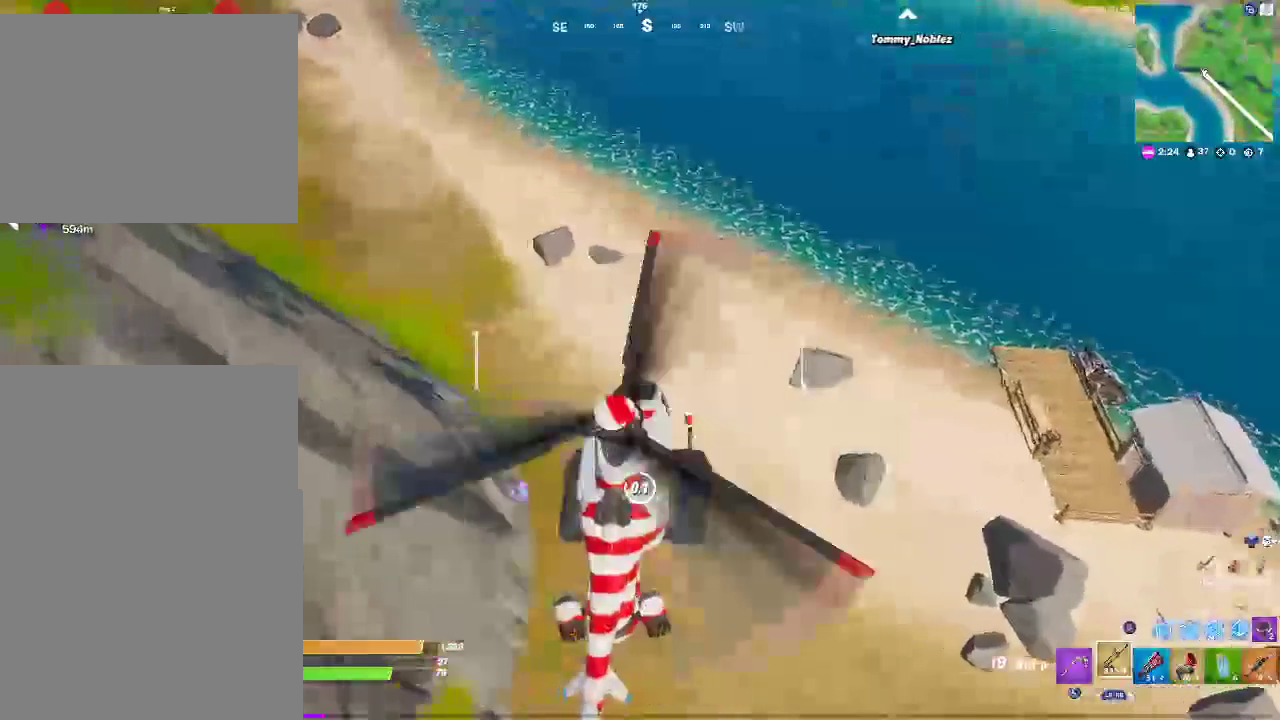
{"buttons": [], "left_stick": "left", "right_stick": "center", "events": [[217, "SQUARE", "up"], [217, "left_stick", "left"]]}
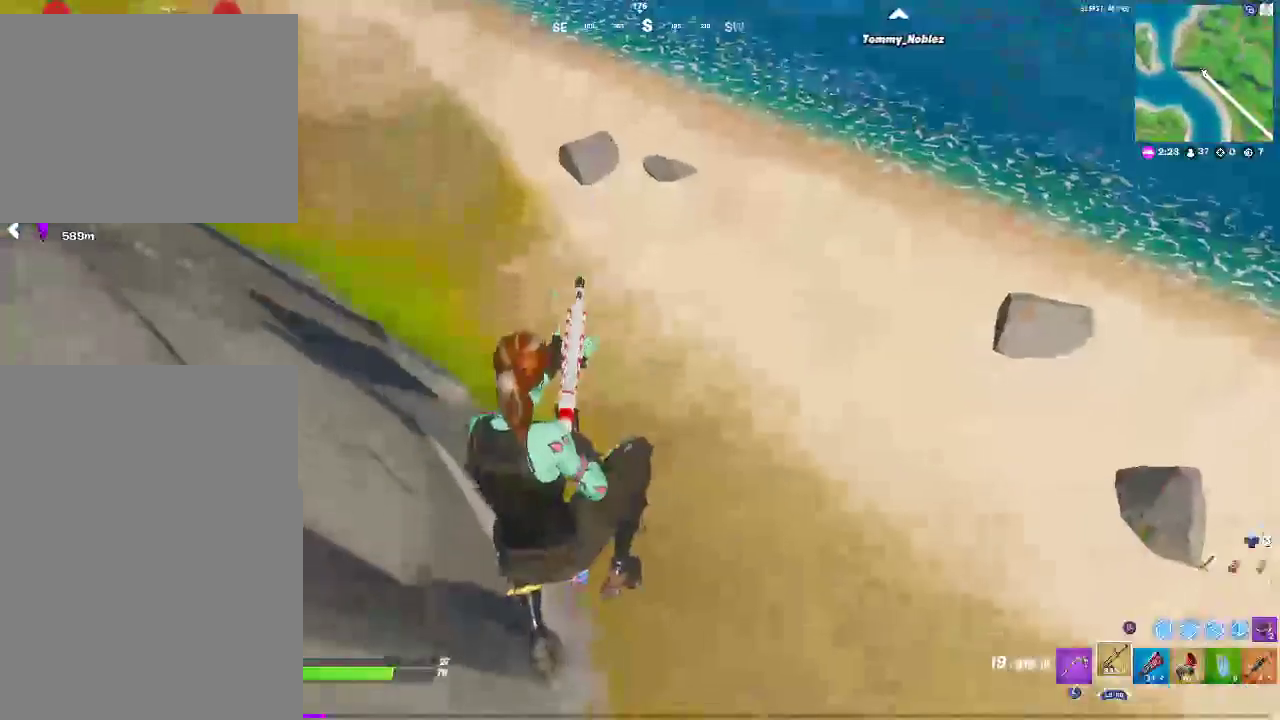
{"buttons": [], "left_stick": "left", "right_stick": "center", "events": []}
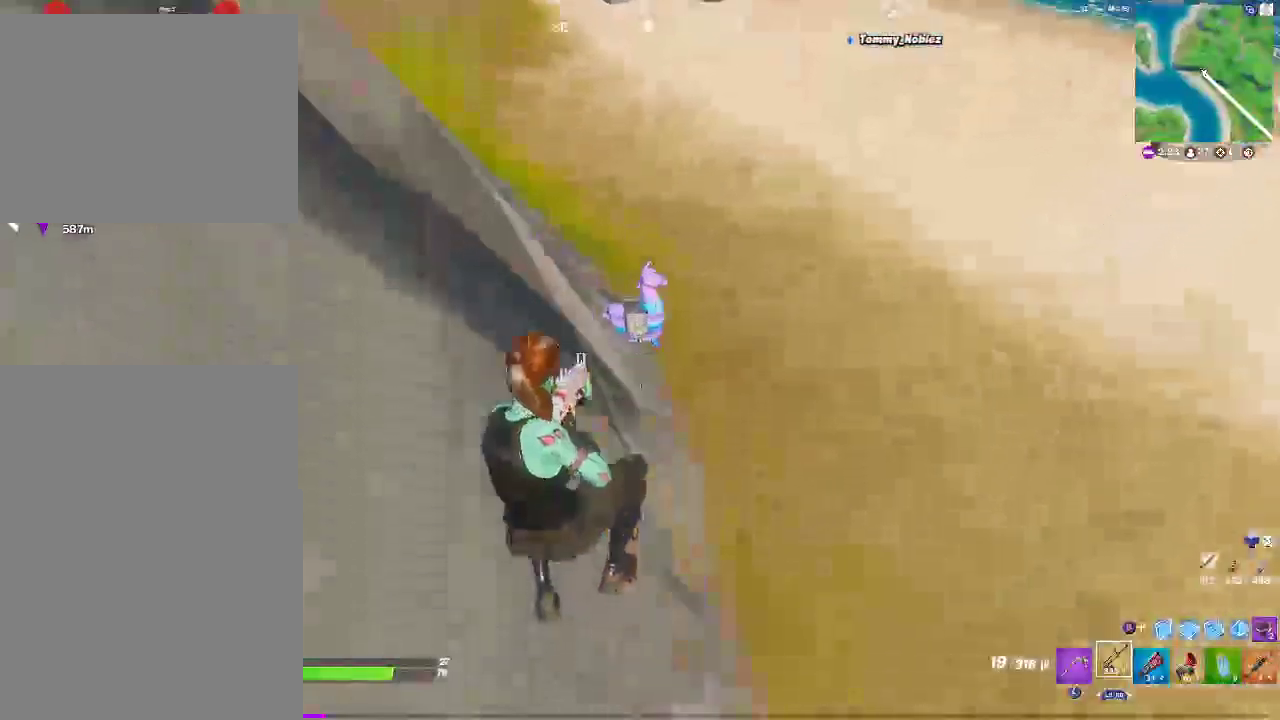
{"buttons": [], "left_stick": "up-left", "right_stick": "center", "events": [[117, "left_stick", "up-left"]]}